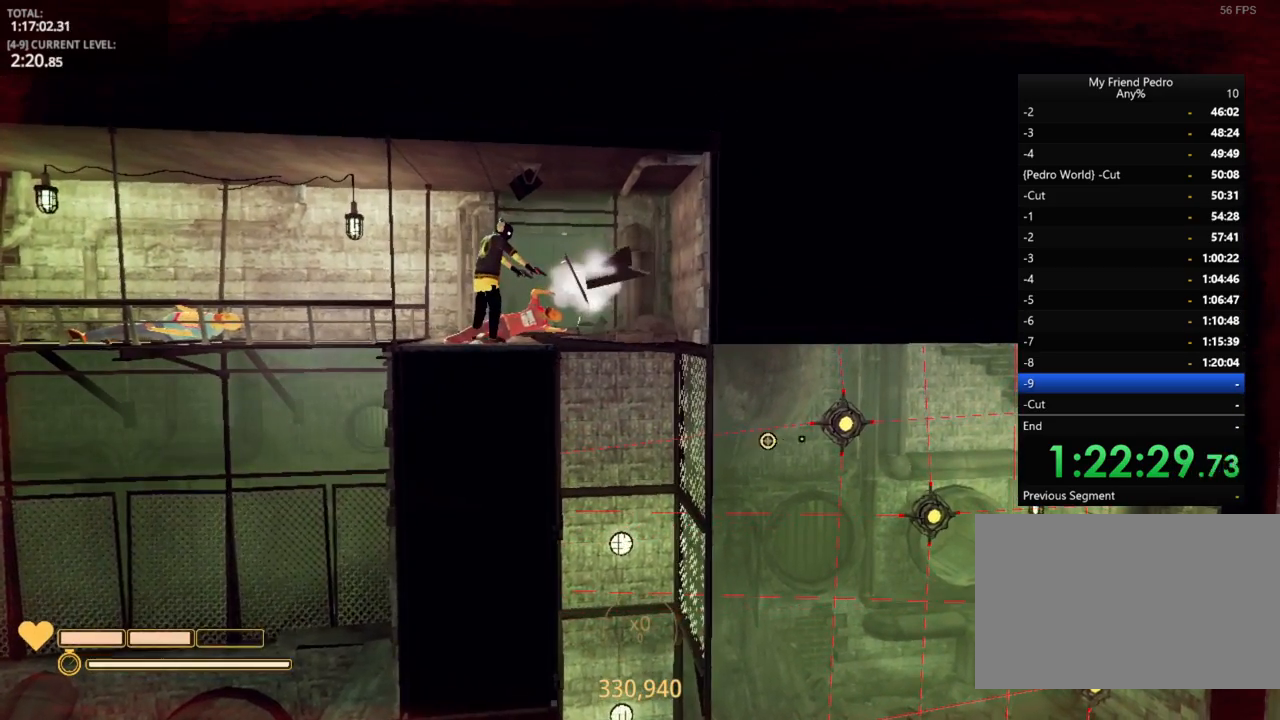
Gameplay with keyboard and mouse; each line is a JSON object with the keys held at the frame after it. "events" lists presses ("down") and releases ("up") of "1", "2", "3", "4", "5", "a", "alt", "c", "caps_lock", "ctrl", "d", "e", "f", "g", "q", "r", "s", "shift", "space", "t", "tab", "v", "w", "x" and "z" between this image and that frame as [ms after this image, input, new state], when the widget could be followed in between. No other keys are recorded. "mouse_move" is the direction in which the mouse moves at that frame (one of eight, or "still"), when it could be read. Mouse buttons are not recorded.
{"keys": ["shift"], "mouse_move": "still", "events": []}
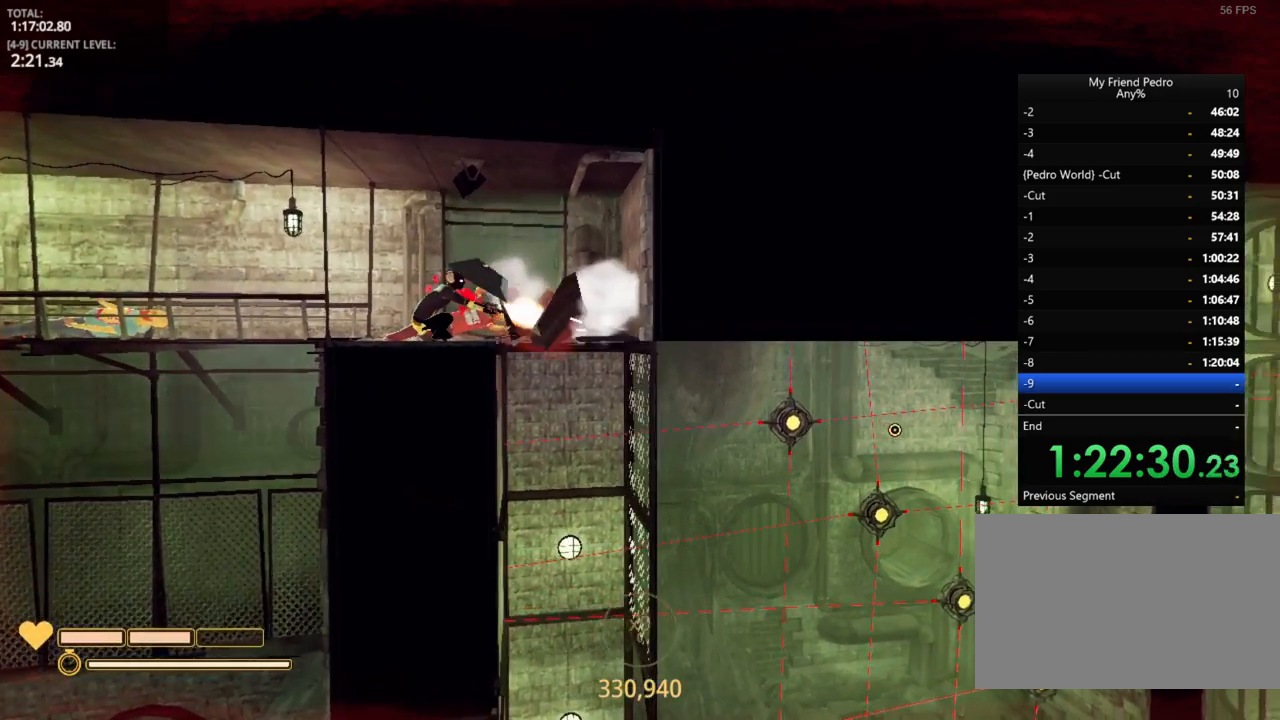
{"keys": ["shift"], "mouse_move": "still", "events": []}
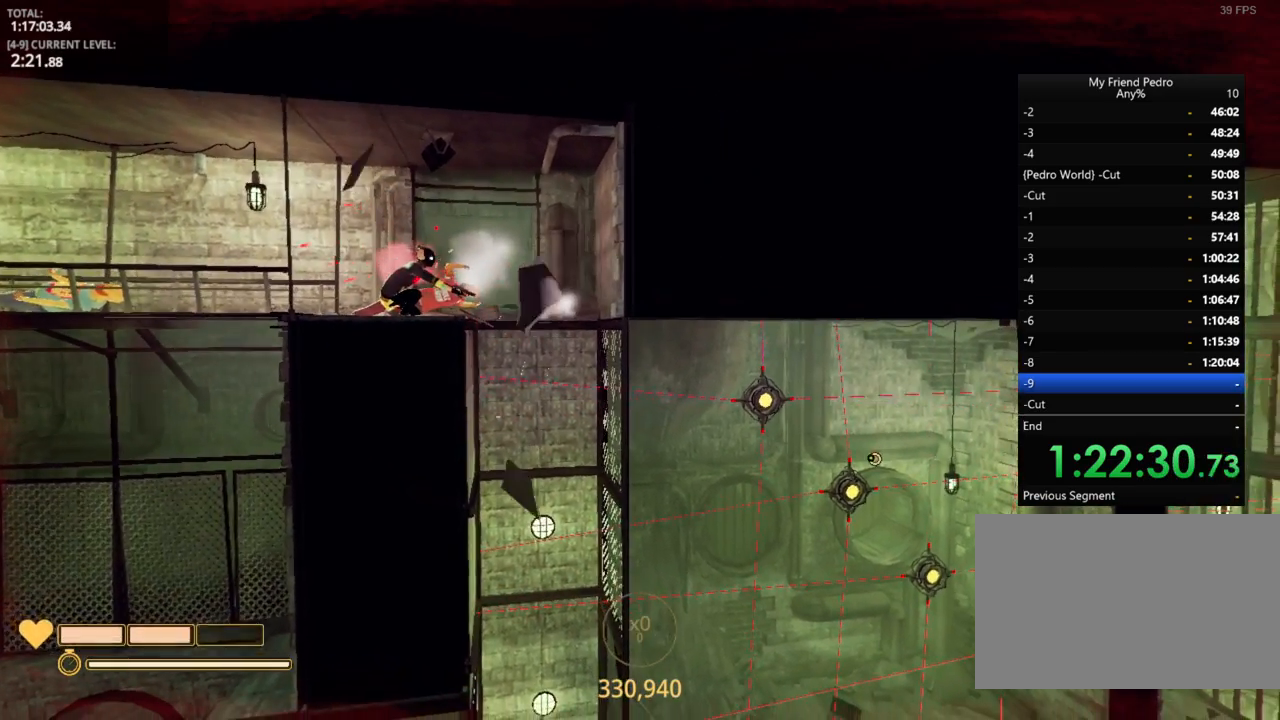
{"keys": ["shift"], "mouse_move": "still", "events": []}
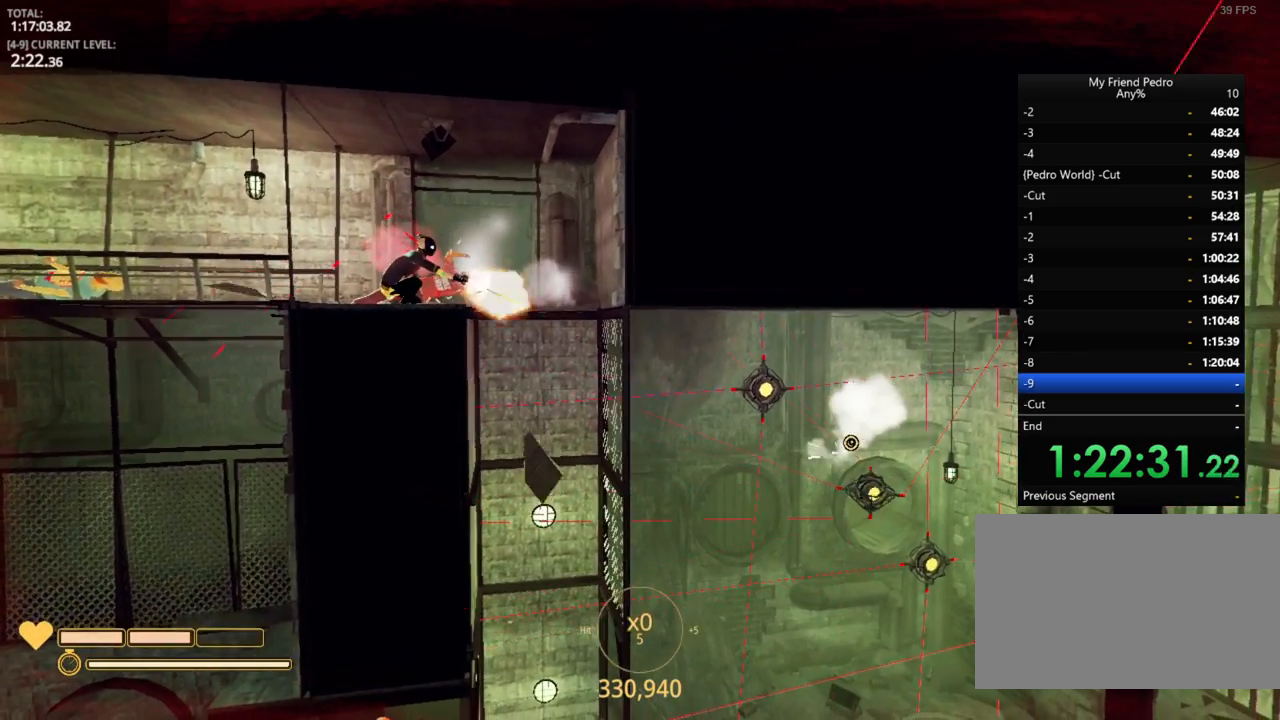
{"keys": ["shift"], "mouse_move": "still", "events": []}
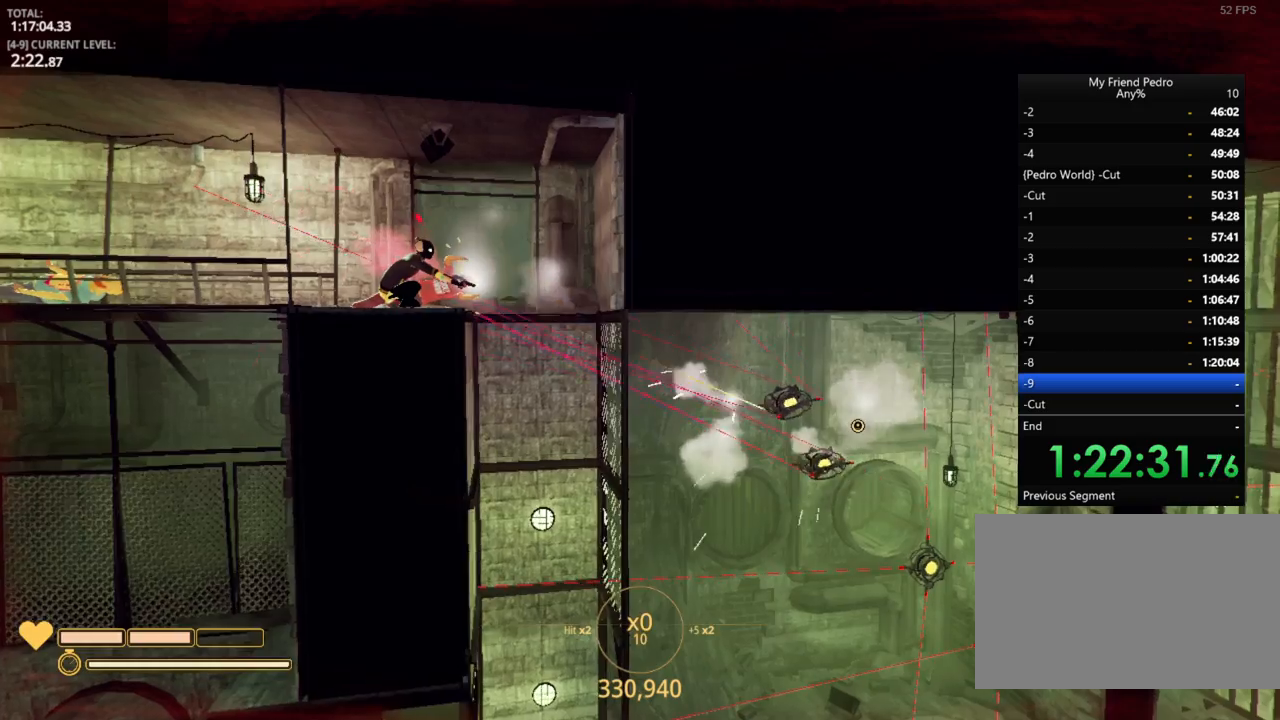
{"keys": ["shift"], "mouse_move": "down", "events": []}
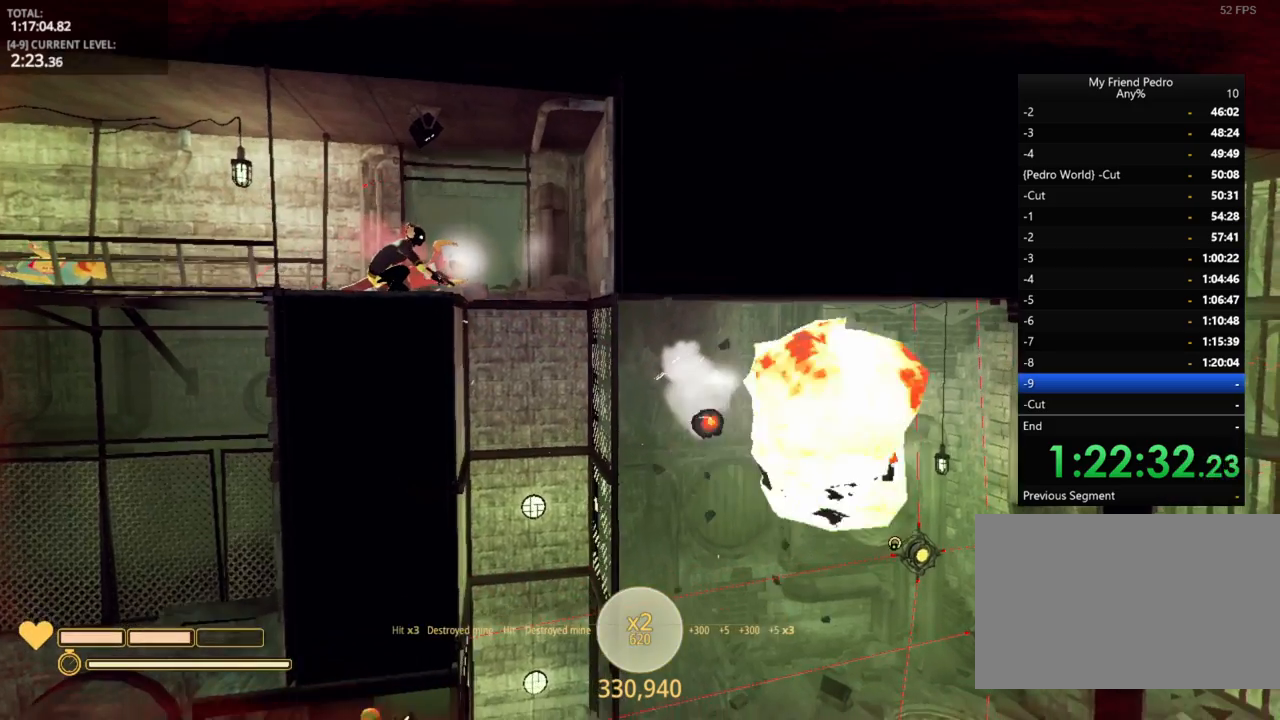
{"keys": ["shift"], "mouse_move": "right", "events": []}
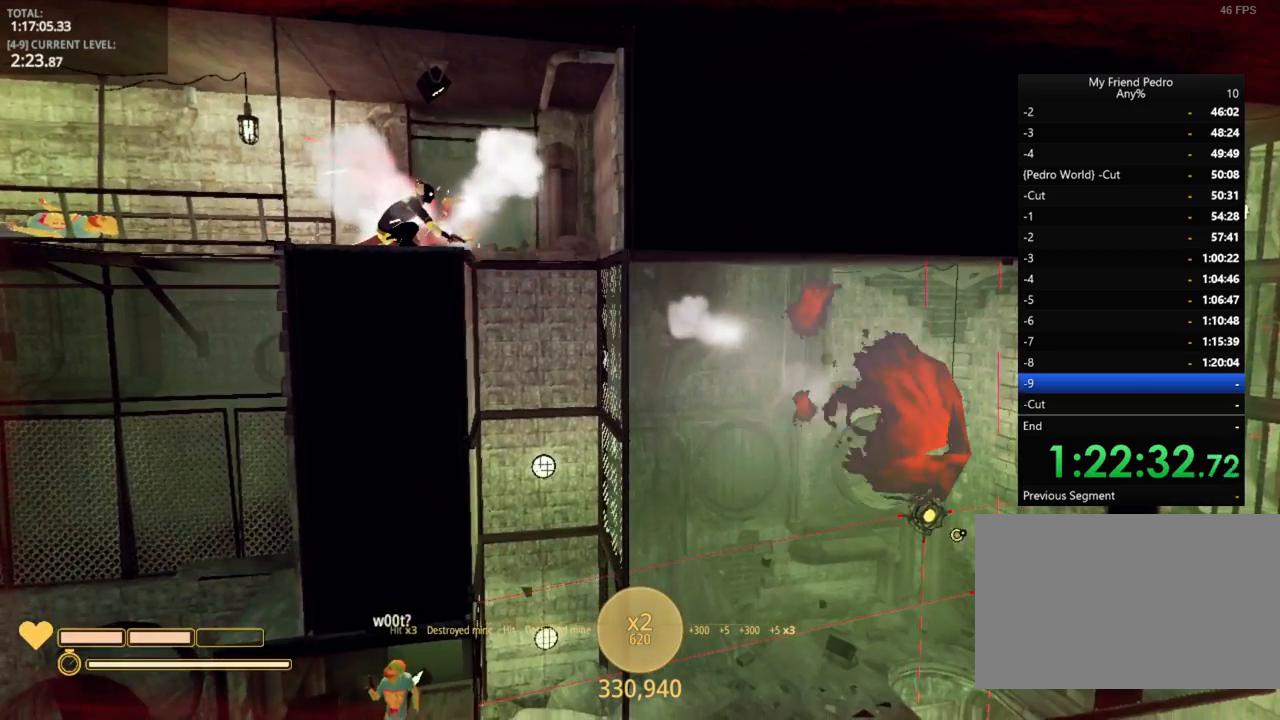
{"keys": ["shift"], "mouse_move": "still", "events": []}
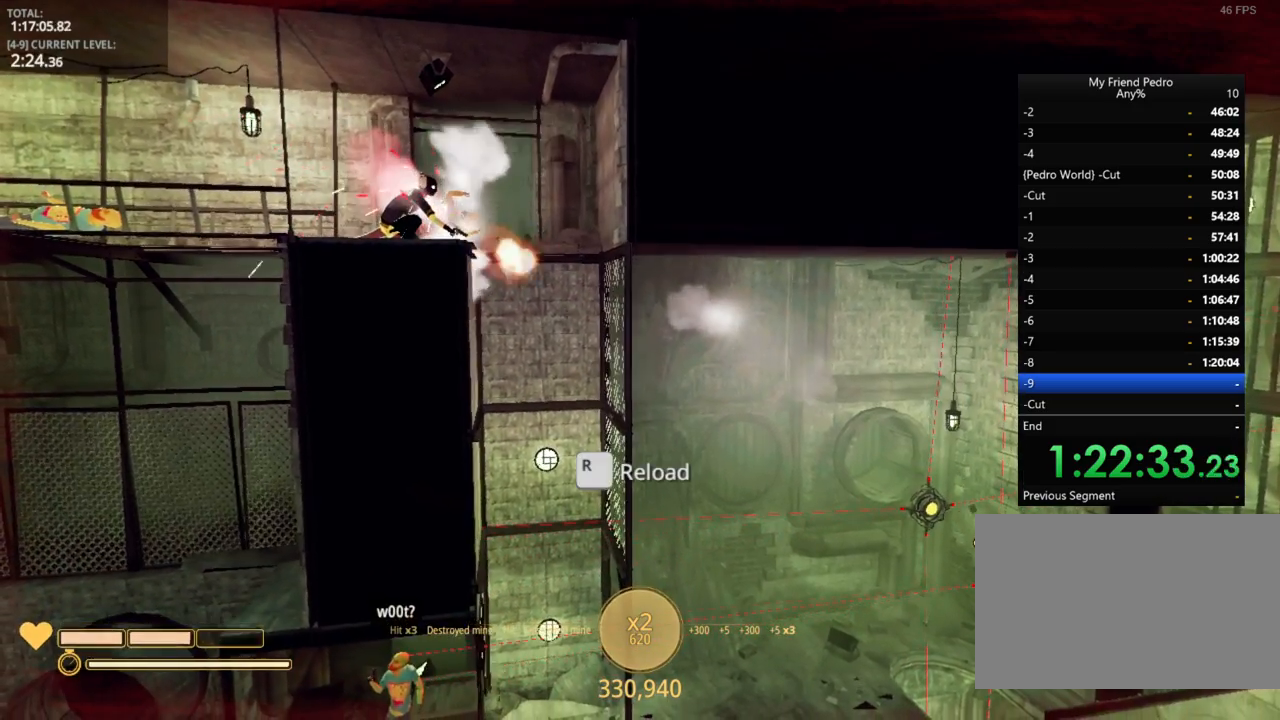
{"keys": [], "mouse_move": "still", "events": [[317, "shift", "up"]]}
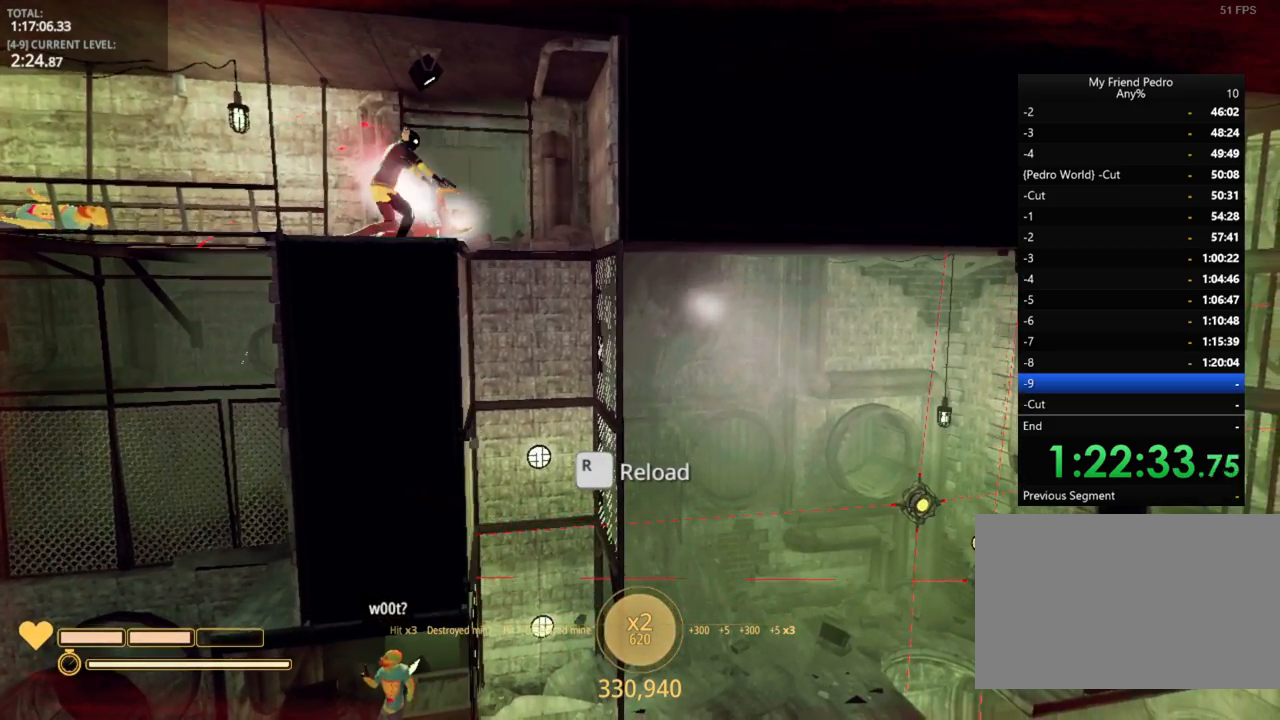
{"keys": [], "mouse_move": "still", "events": [[17, "d", "down"], [117, "d", "up"]]}
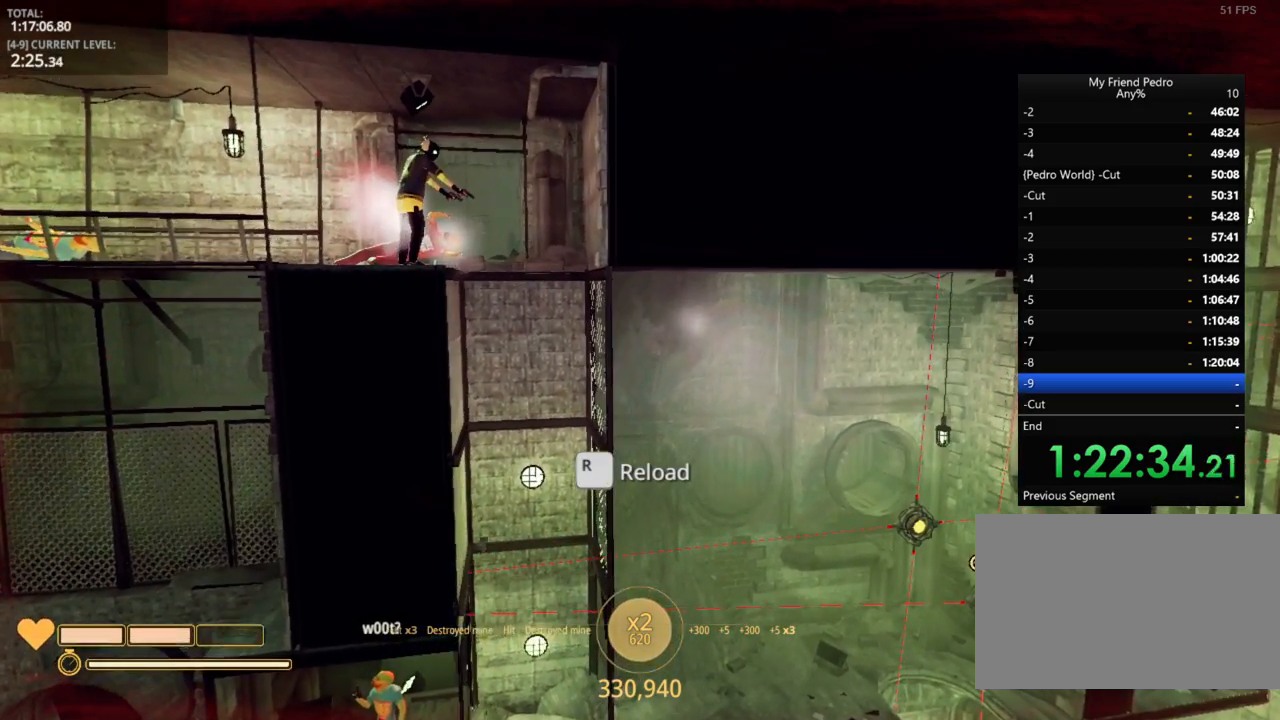
{"keys": ["shift"], "mouse_move": "up-right", "events": [[184, "shift", "down"]]}
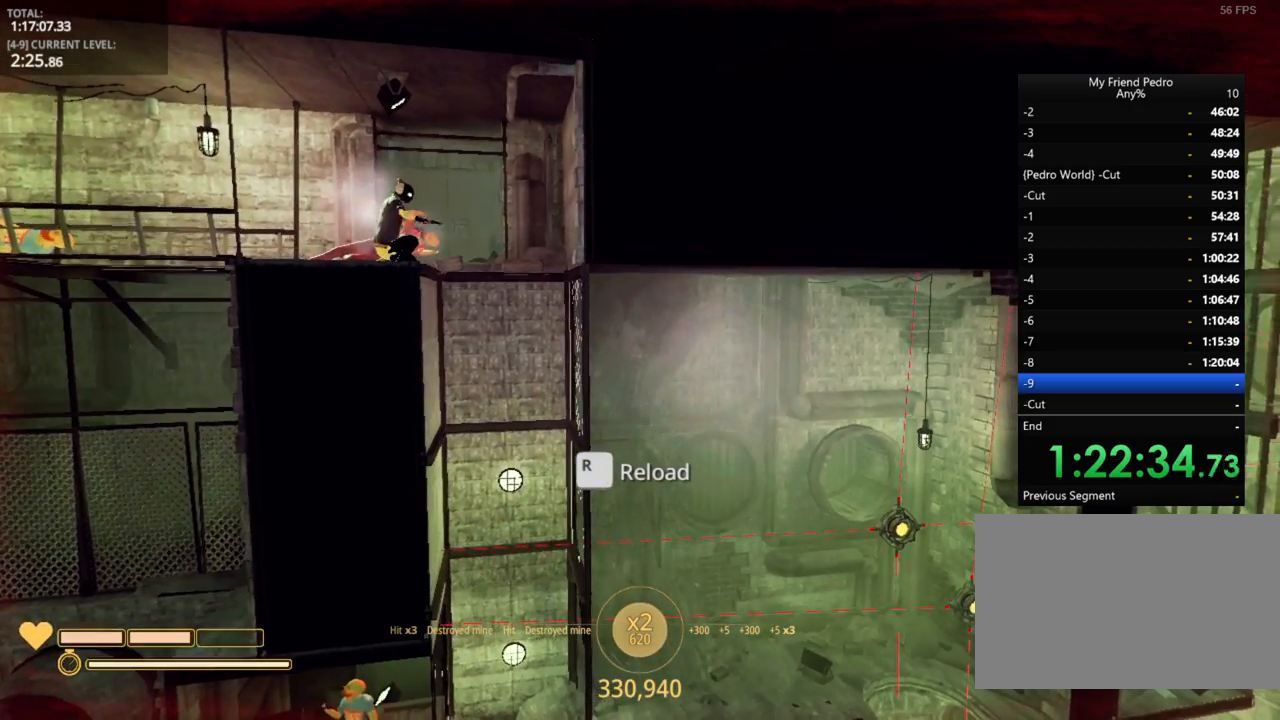
{"keys": ["shift"], "mouse_move": "left", "events": []}
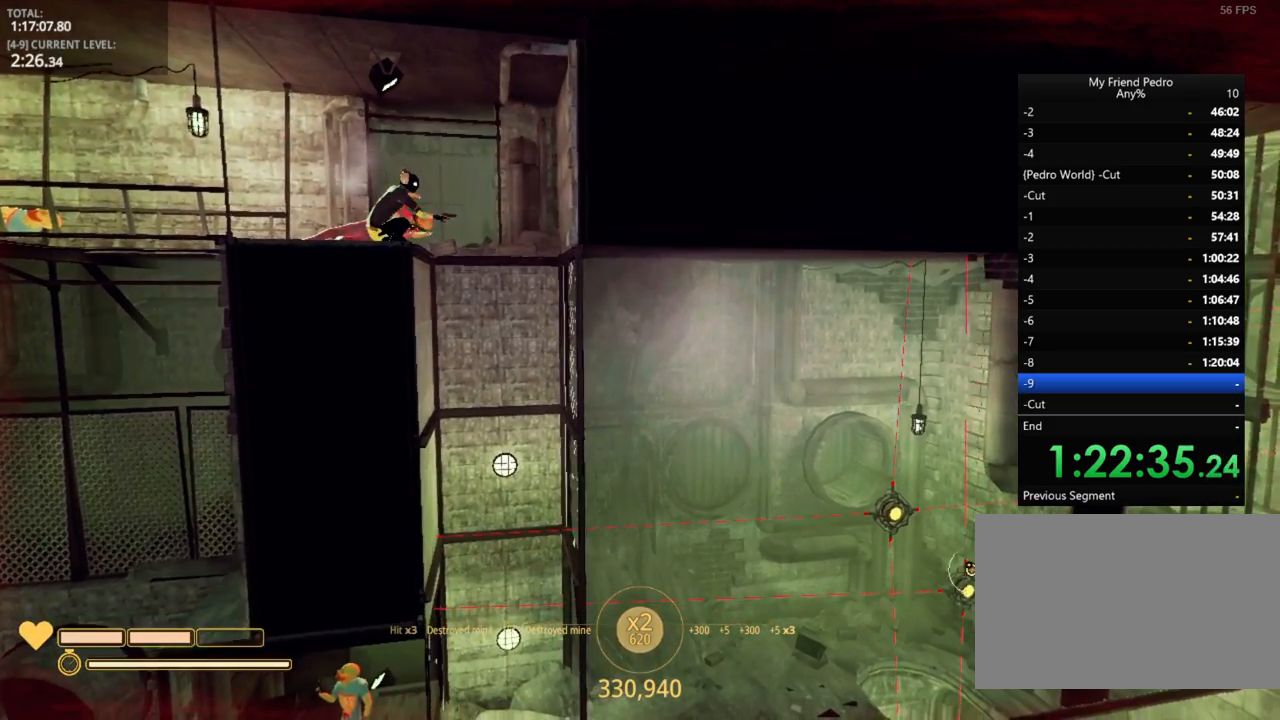
{"keys": ["shift"], "mouse_move": "still", "events": []}
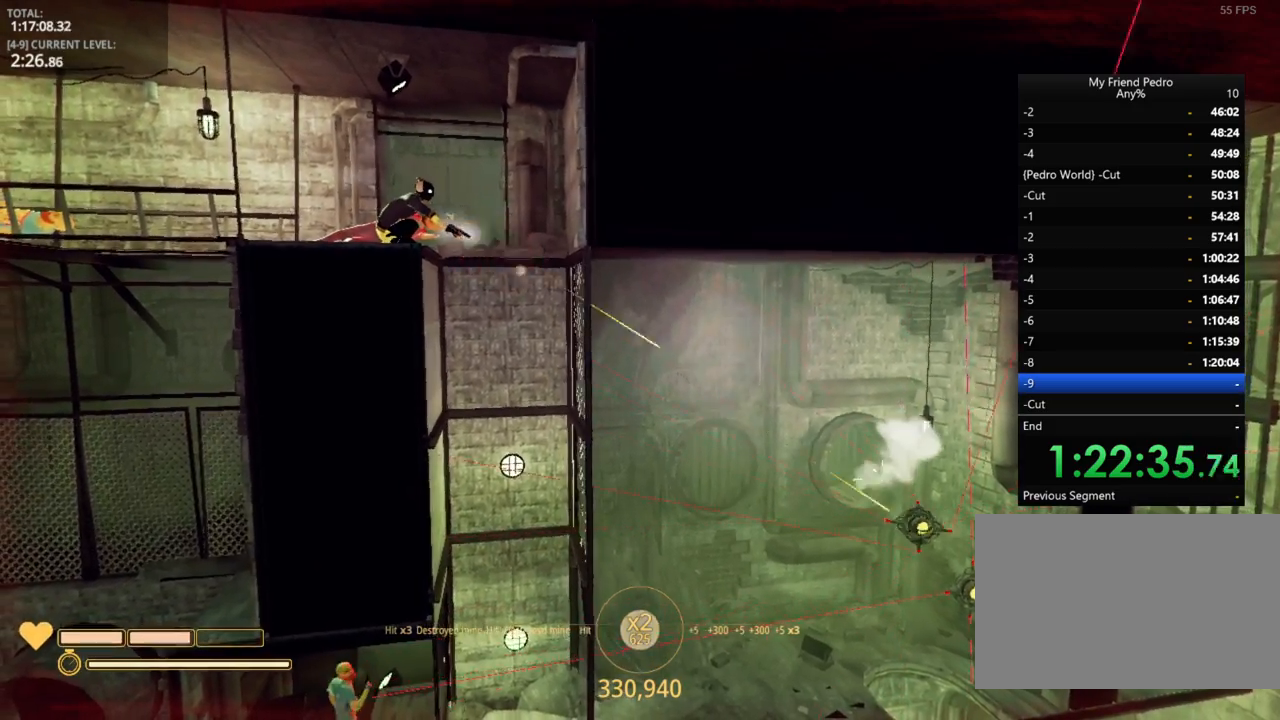
{"keys": ["shift"], "mouse_move": "still", "events": []}
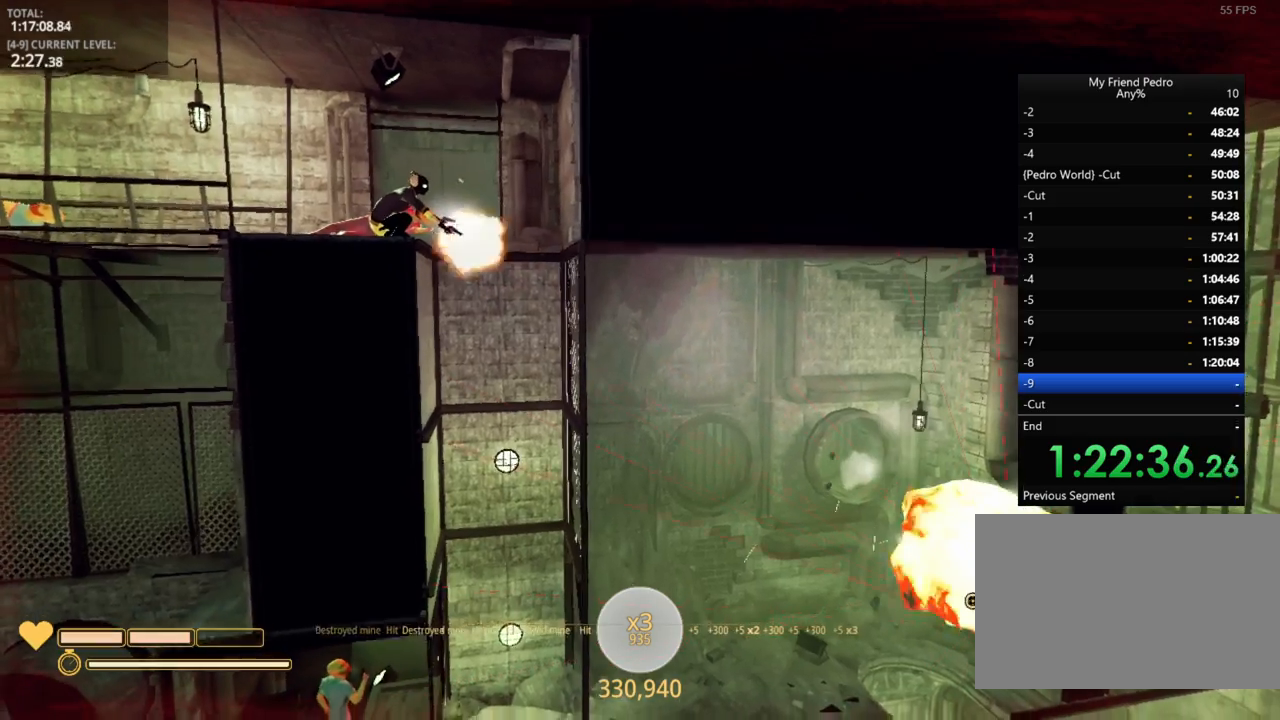
{"keys": ["shift"], "mouse_move": "still", "events": []}
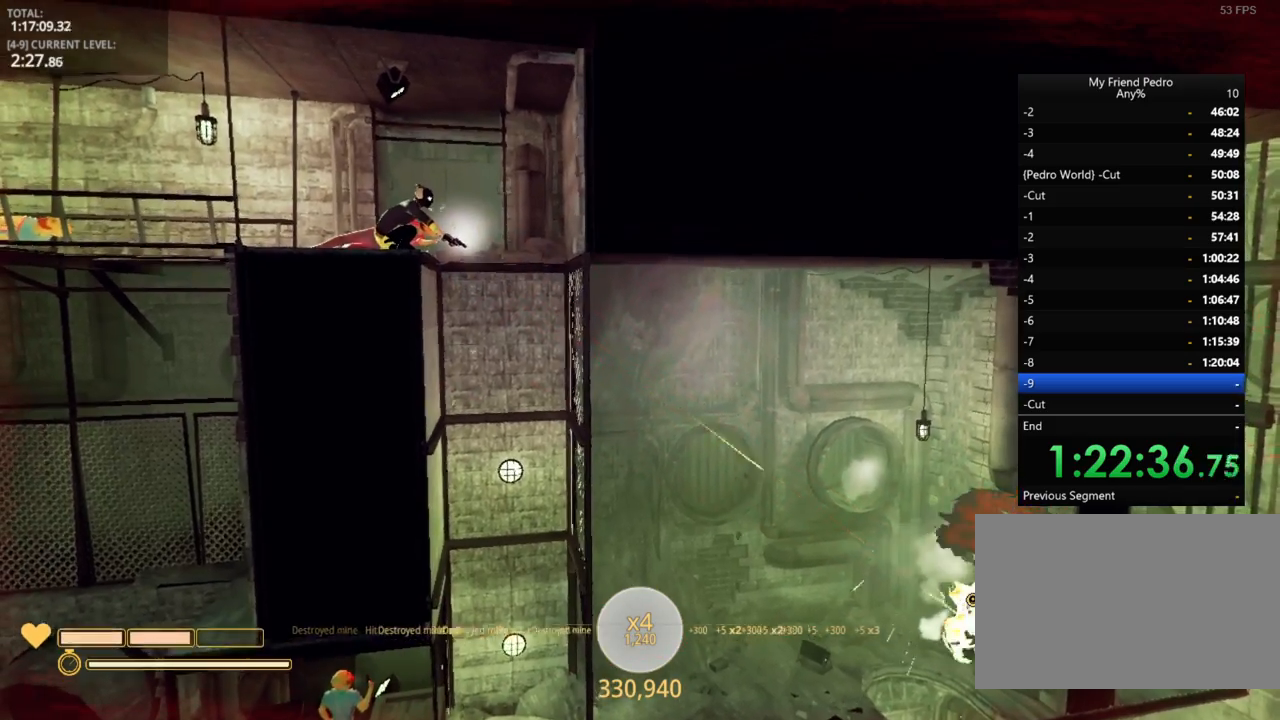
{"keys": ["d"], "mouse_move": "left", "events": [[250, "r", "down"], [300, "r", "up"], [334, "shift", "up"], [484, "d", "down"]]}
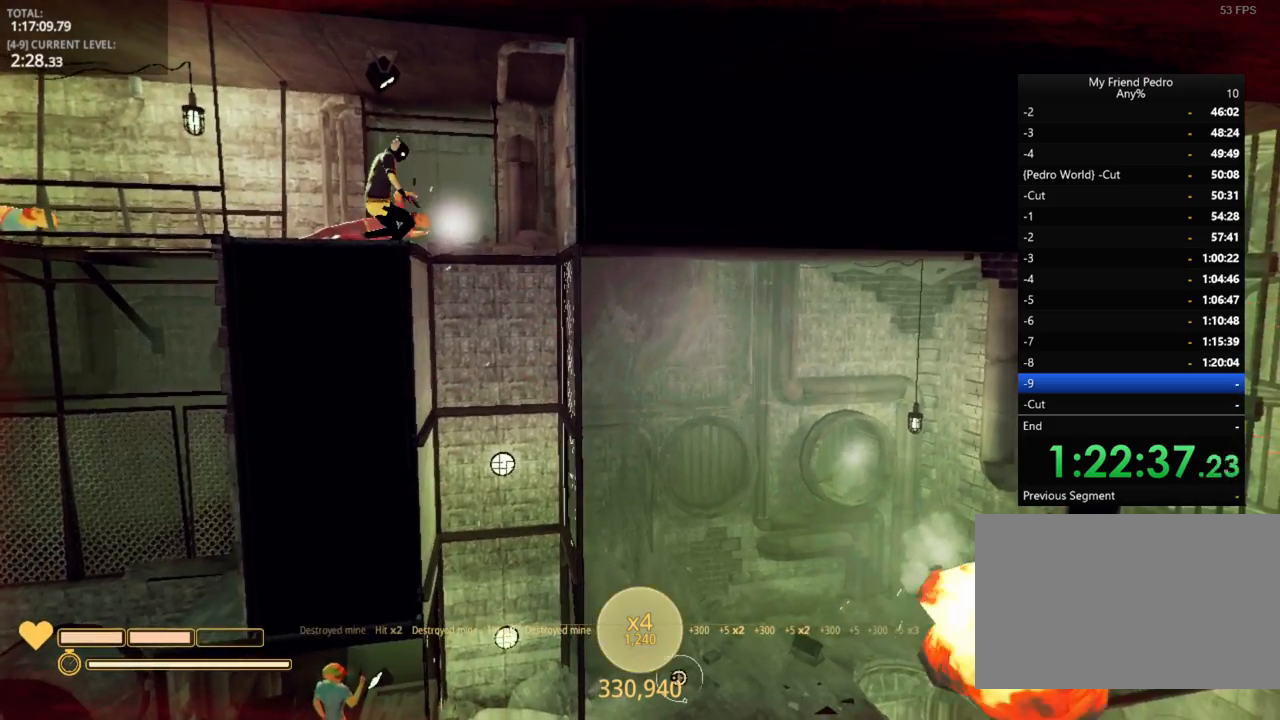
{"keys": [], "mouse_move": "still", "events": [[267, "d", "up"], [317, "a", "down"], [434, "a", "up"]]}
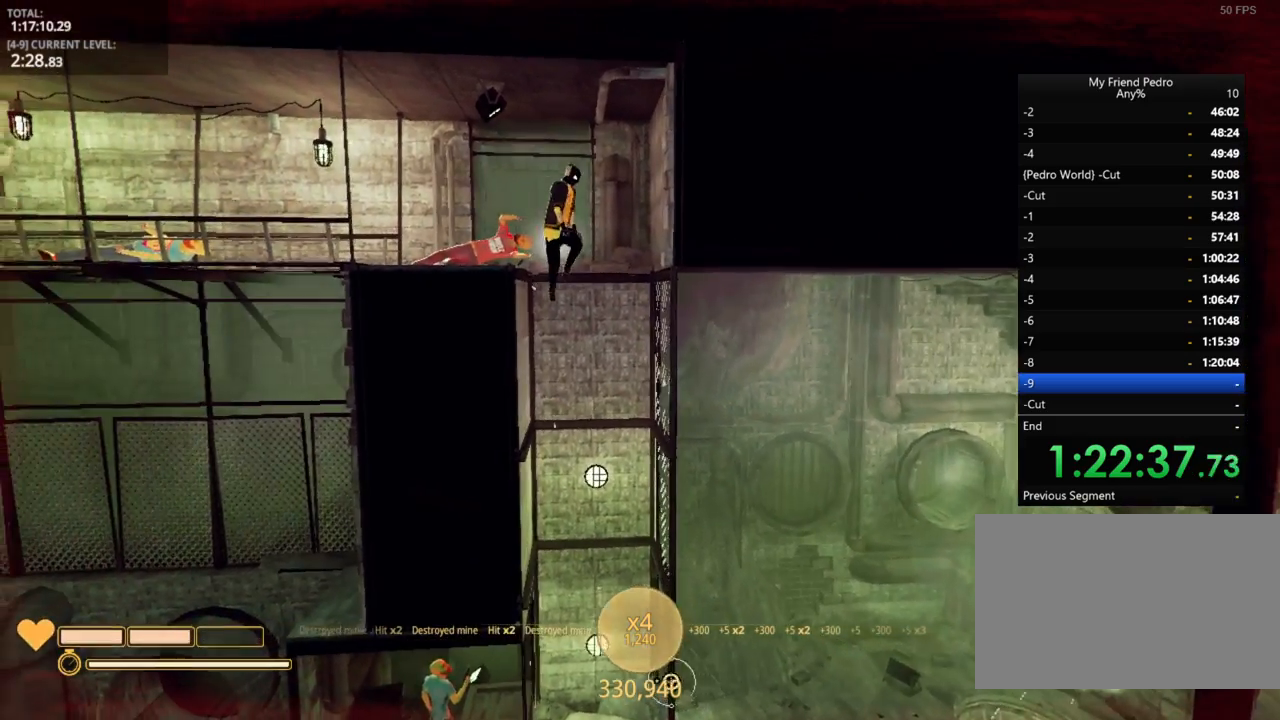
{"keys": [], "mouse_move": "up-left", "events": [[167, "5", "down"], [217, "5", "up"], [384, "d", "down"], [467, "d", "up"]]}
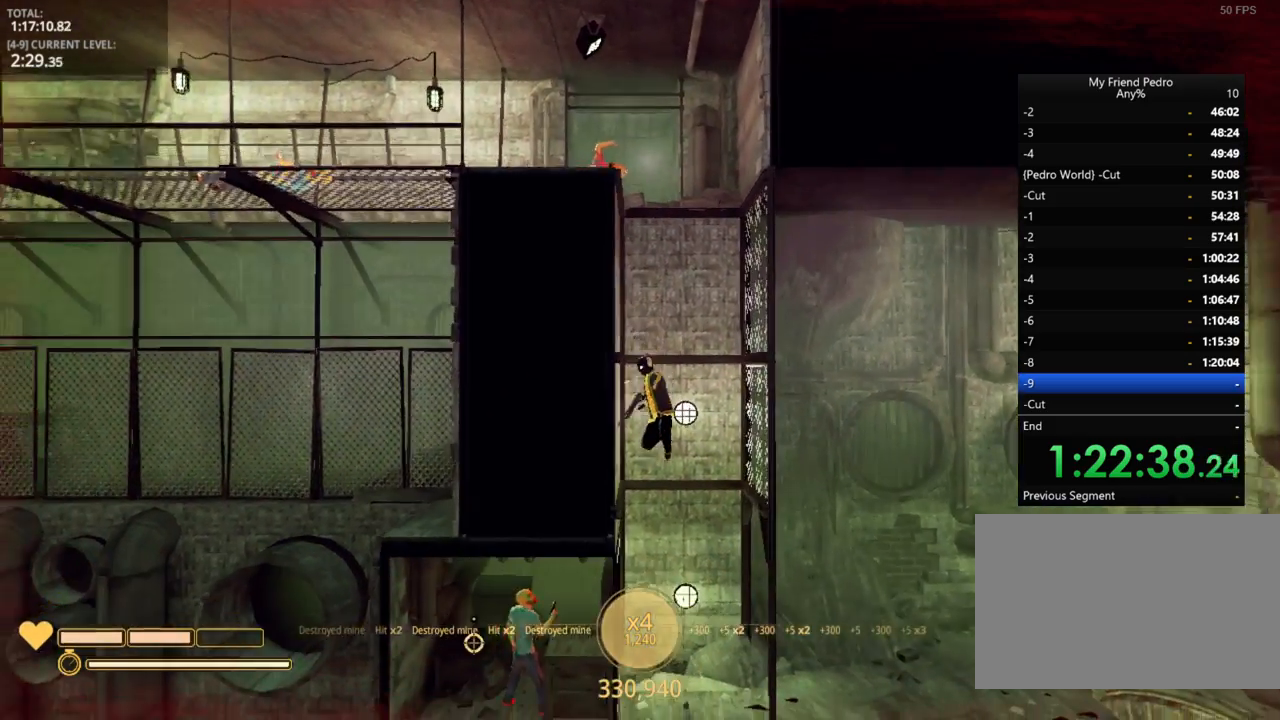
{"keys": [], "mouse_move": "up", "events": []}
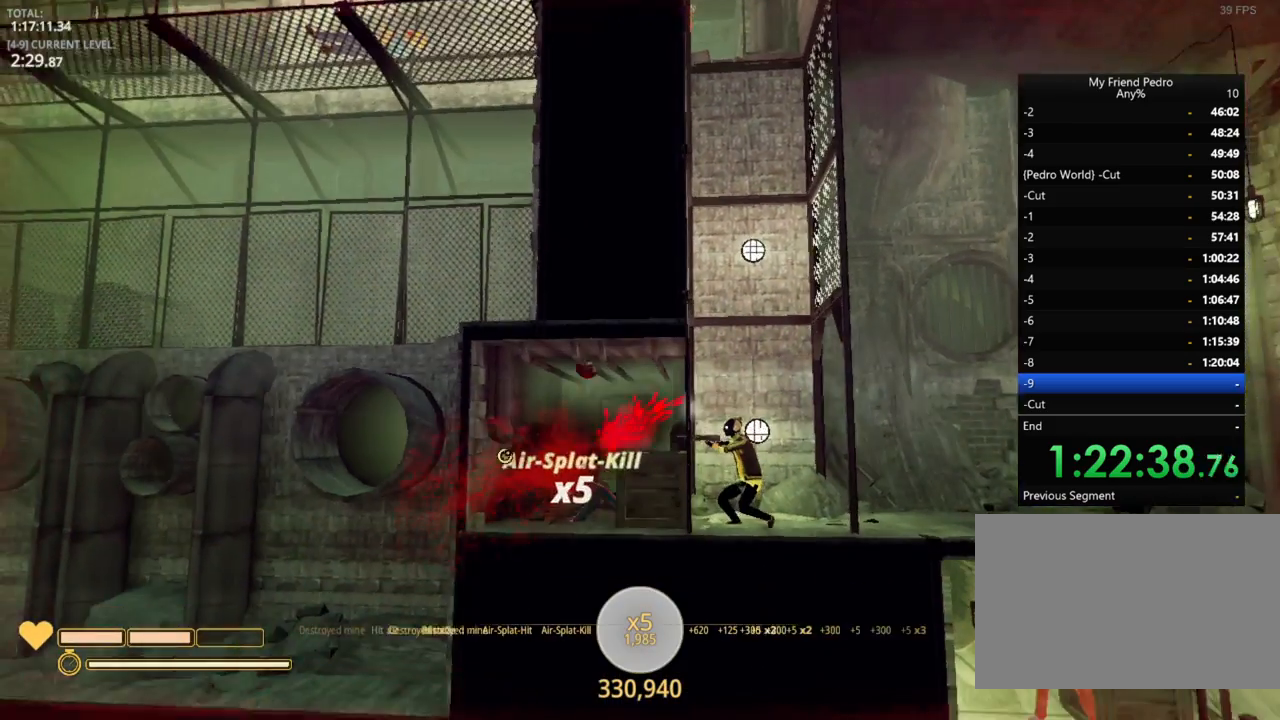
{"keys": ["d"], "mouse_move": "right", "events": [[117, "d", "down"]]}
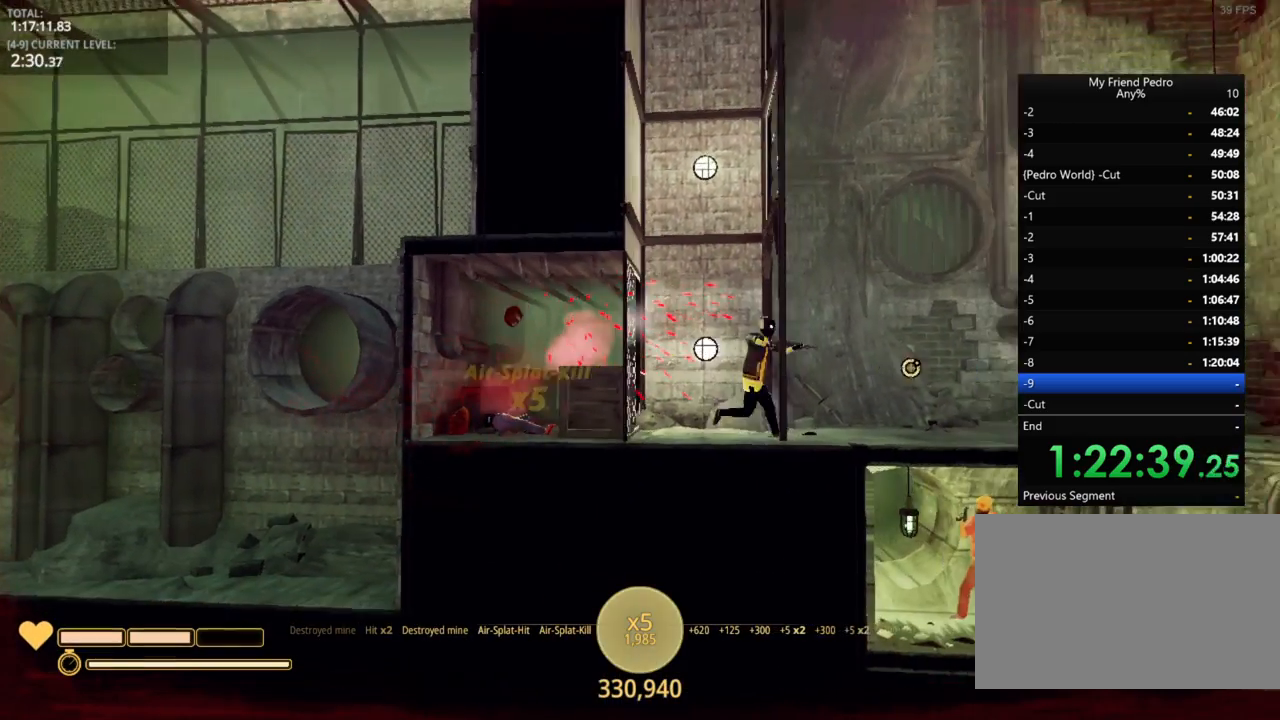
{"keys": ["d"], "mouse_move": "still", "events": [[367, "r", "down"], [434, "r", "up"]]}
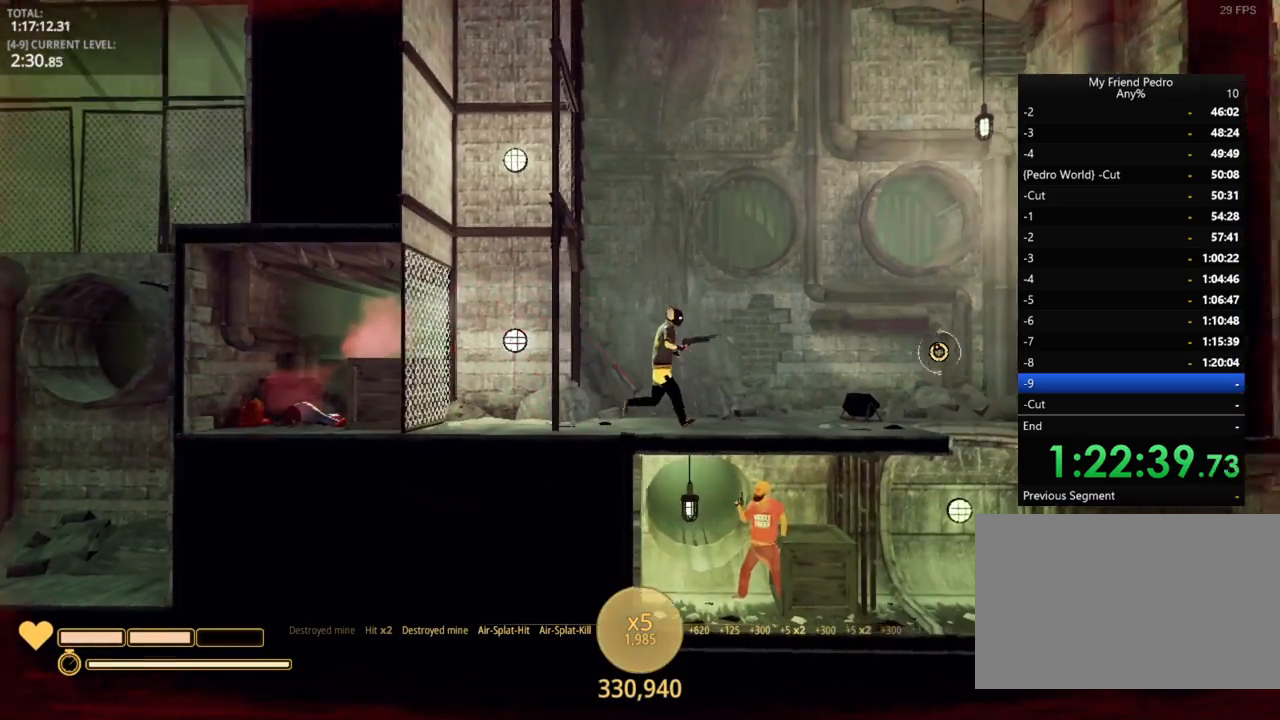
{"keys": ["d"], "mouse_move": "down-left", "events": []}
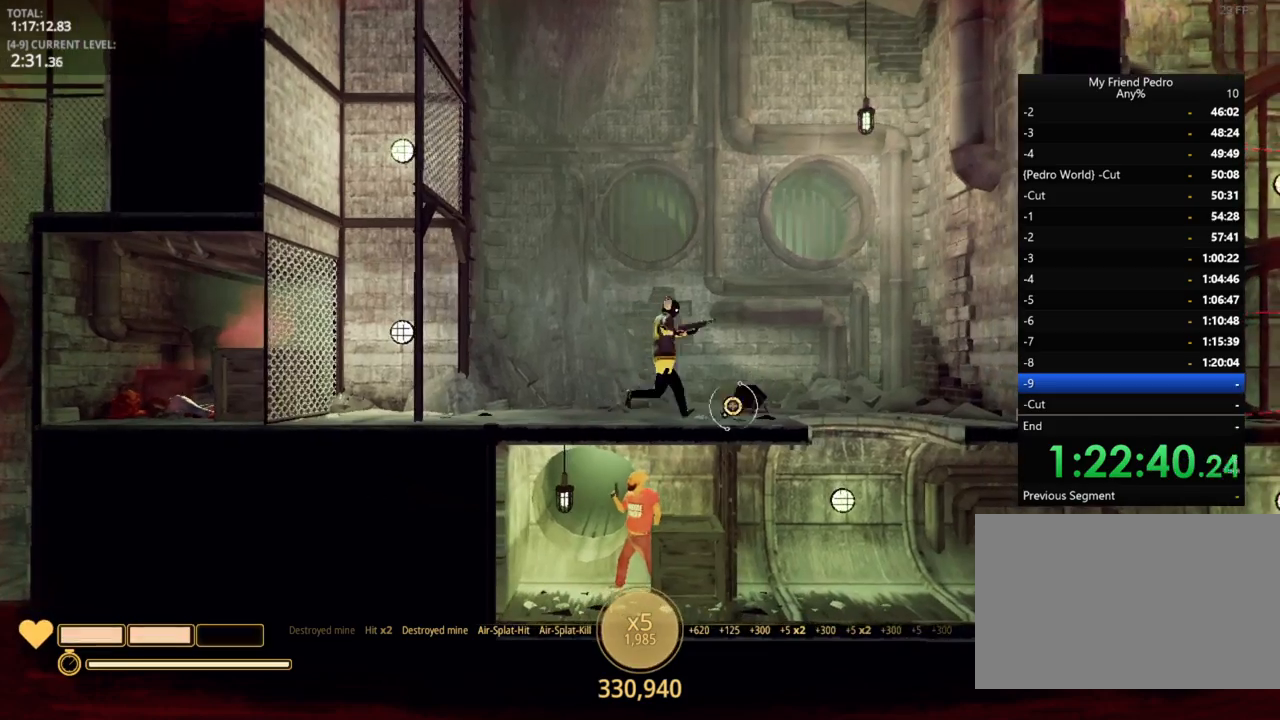
{"keys": ["d"], "mouse_move": "still", "events": []}
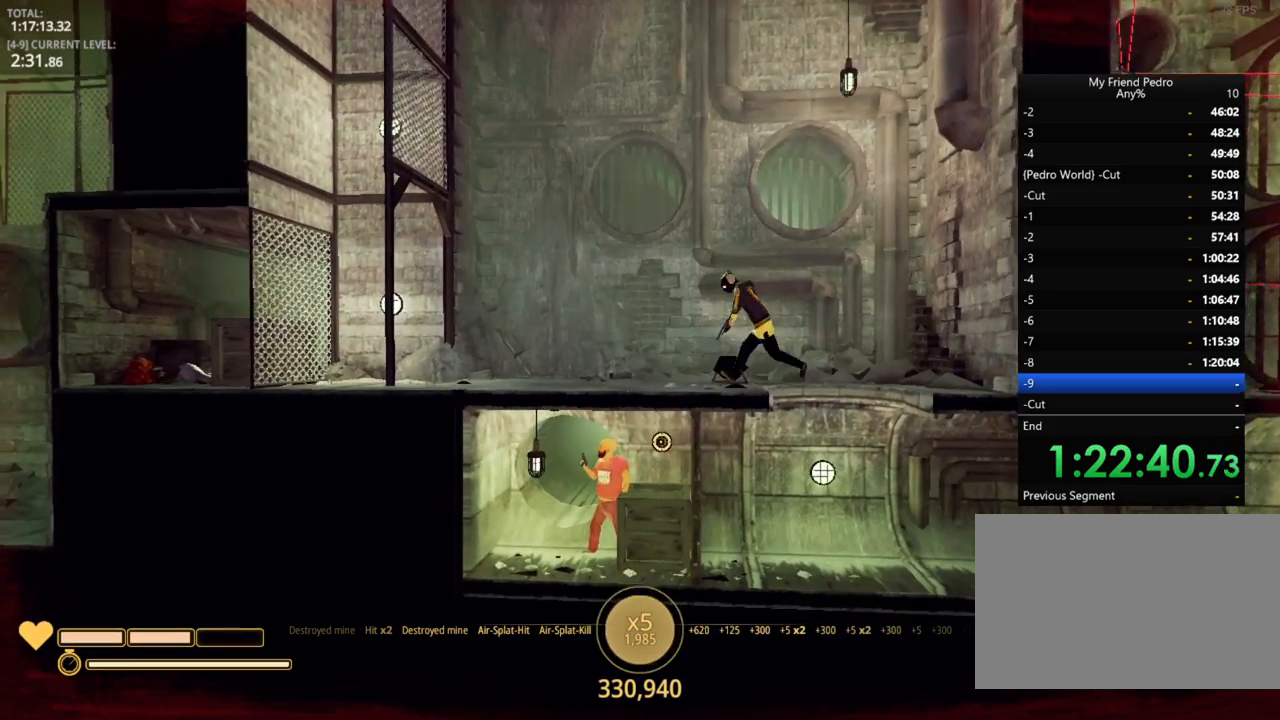
{"keys": ["a"], "mouse_move": "left", "events": [[67, "a", "down"], [67, "d", "up"]]}
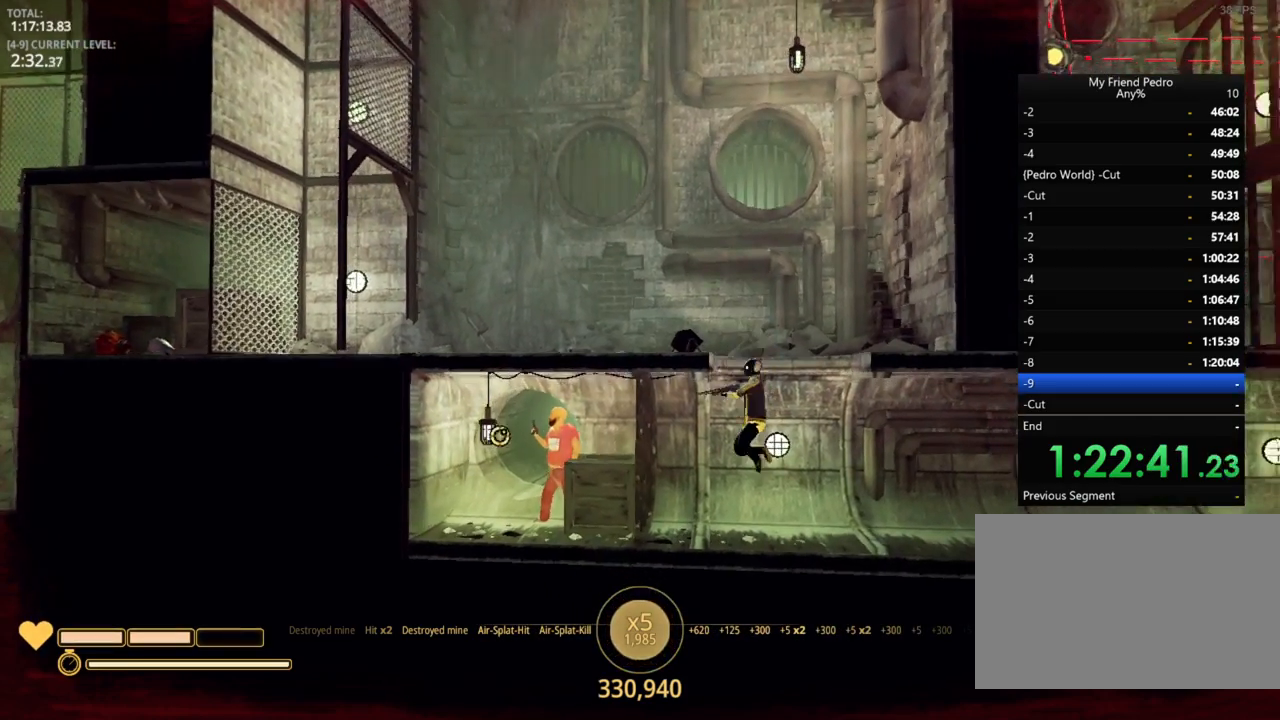
{"keys": ["d"], "mouse_move": "right", "events": [[34, "a", "up"], [34, "d", "down"]]}
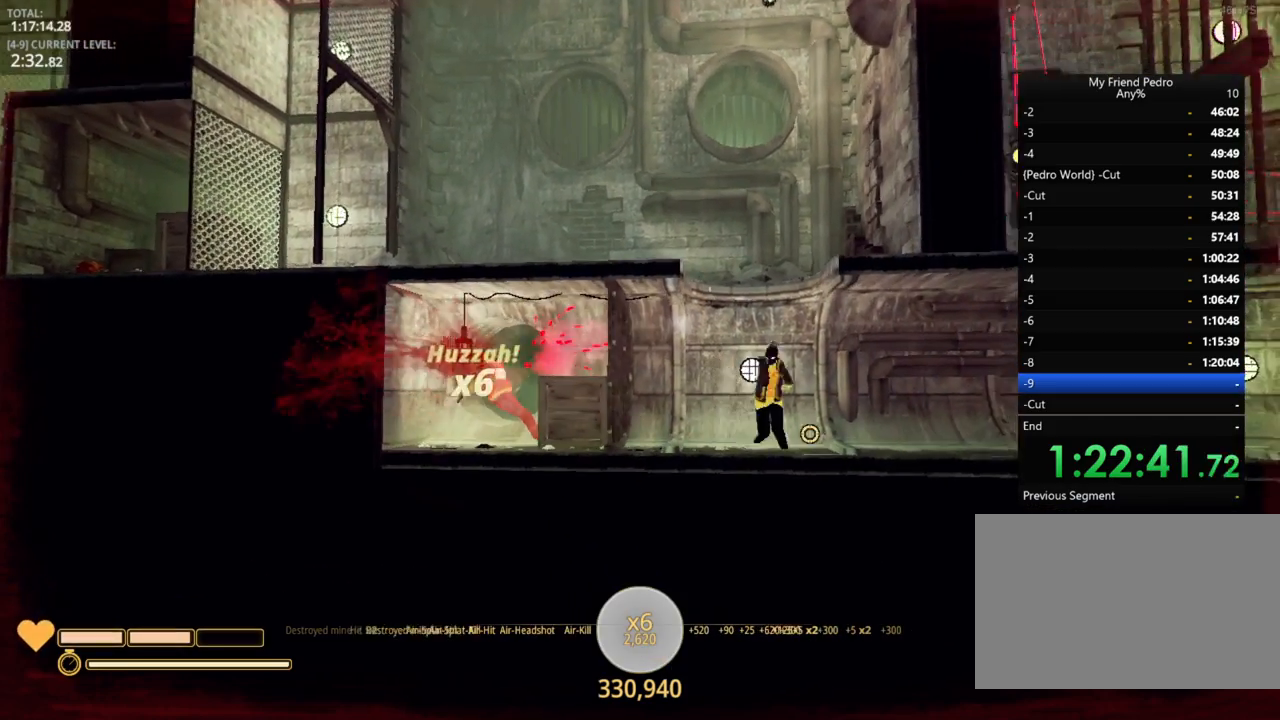
{"keys": ["d"], "mouse_move": "still", "events": []}
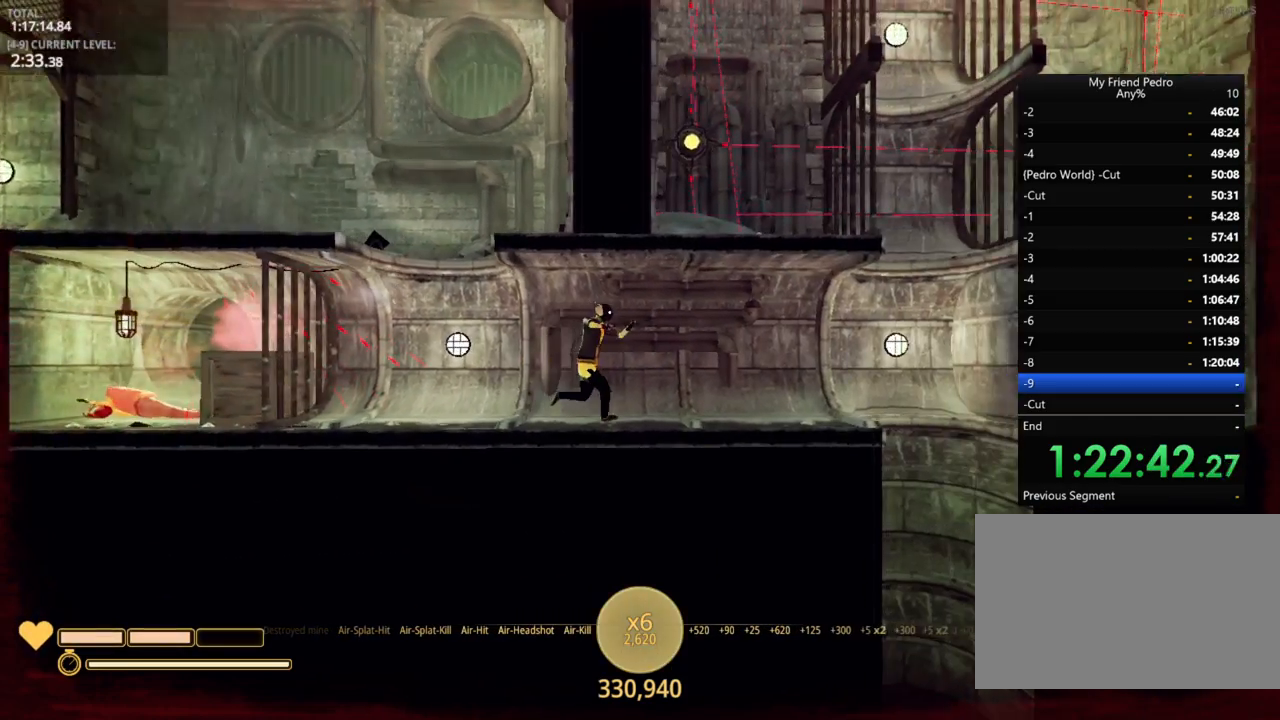
{"keys": ["2"], "mouse_move": "left", "events": [[300, "d", "up"], [467, "2", "down"]]}
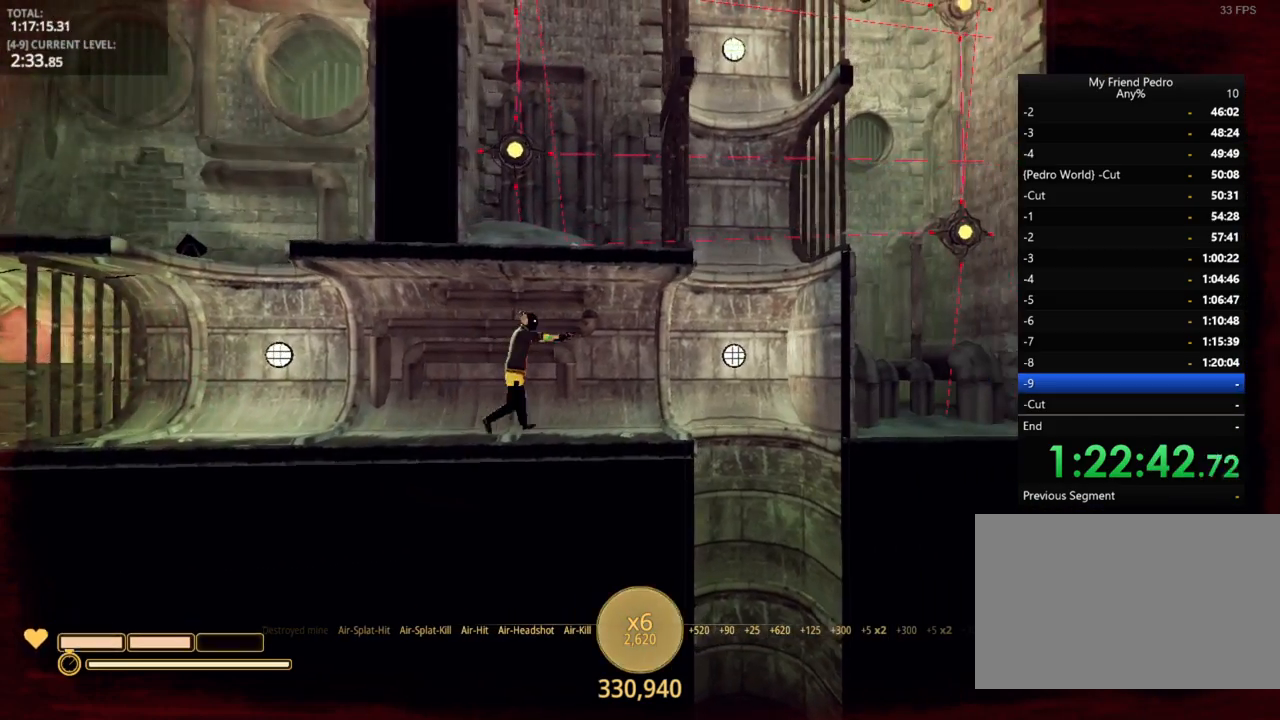
{"keys": [], "mouse_move": "left", "events": [[17, "2", "up"], [150, "d", "down"], [434, "d", "up"]]}
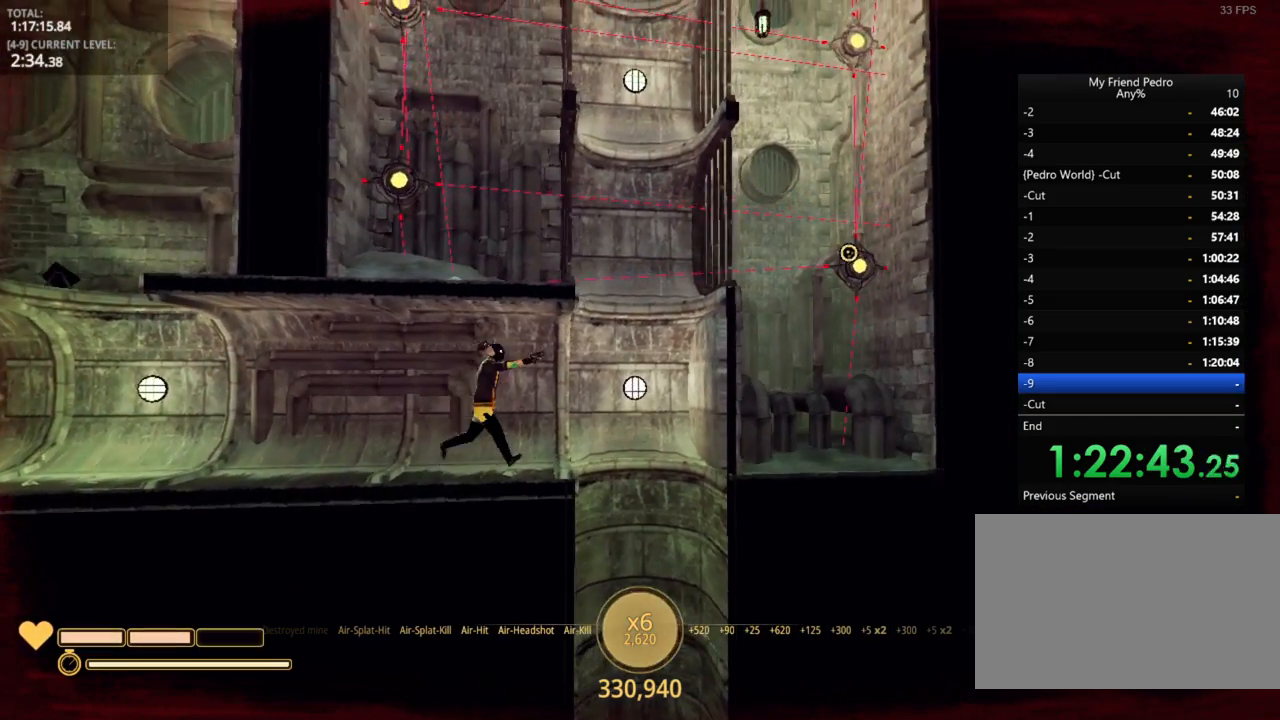
{"keys": [], "mouse_move": "left", "events": []}
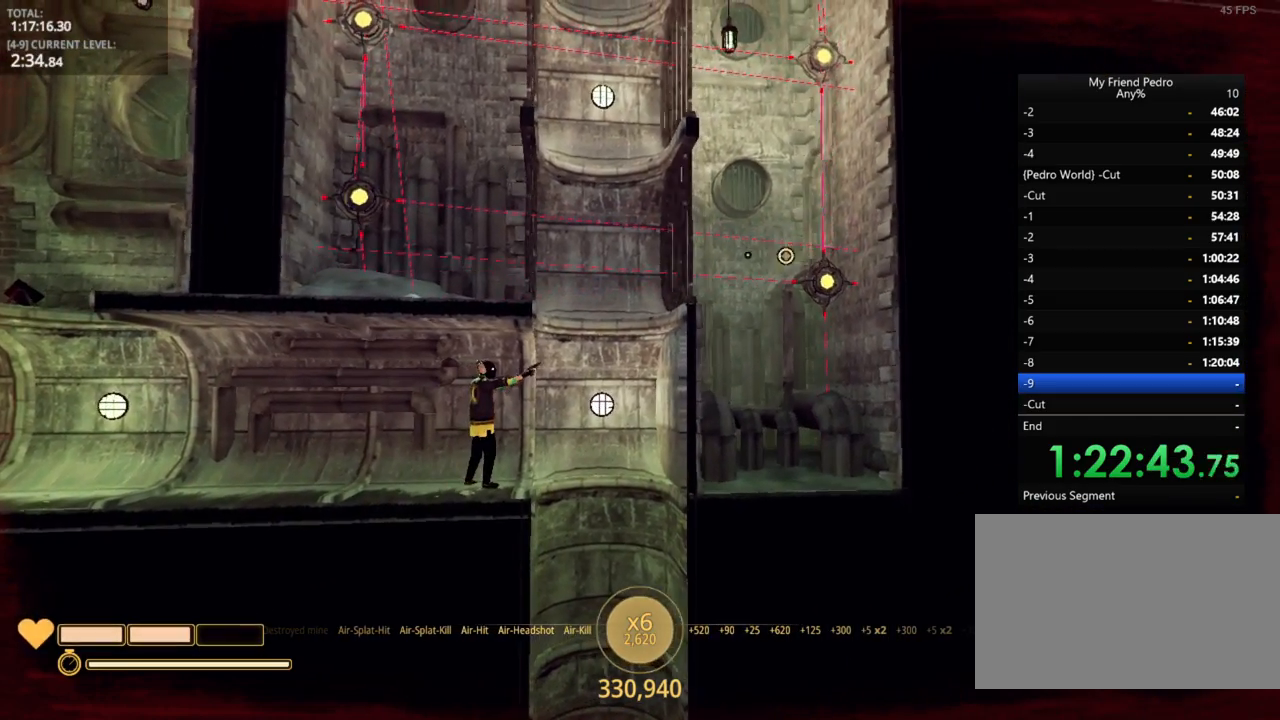
{"keys": [], "mouse_move": "up", "events": []}
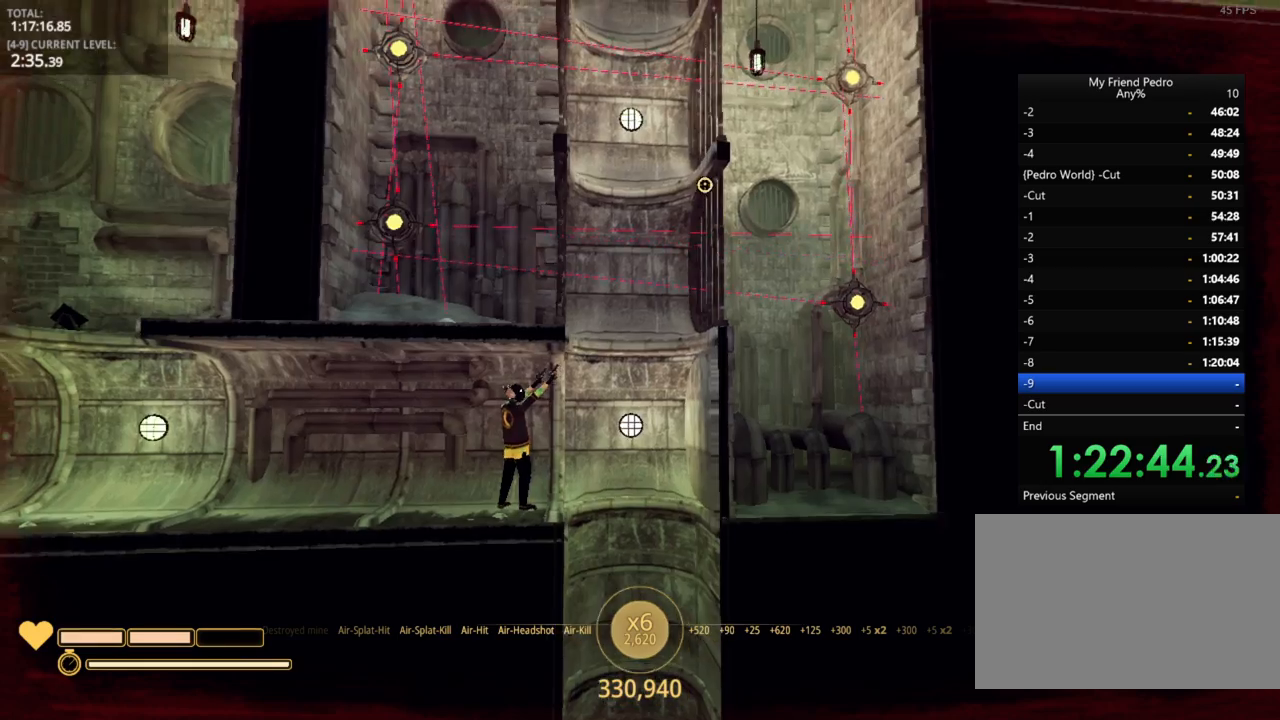
{"keys": [], "mouse_move": "still", "events": []}
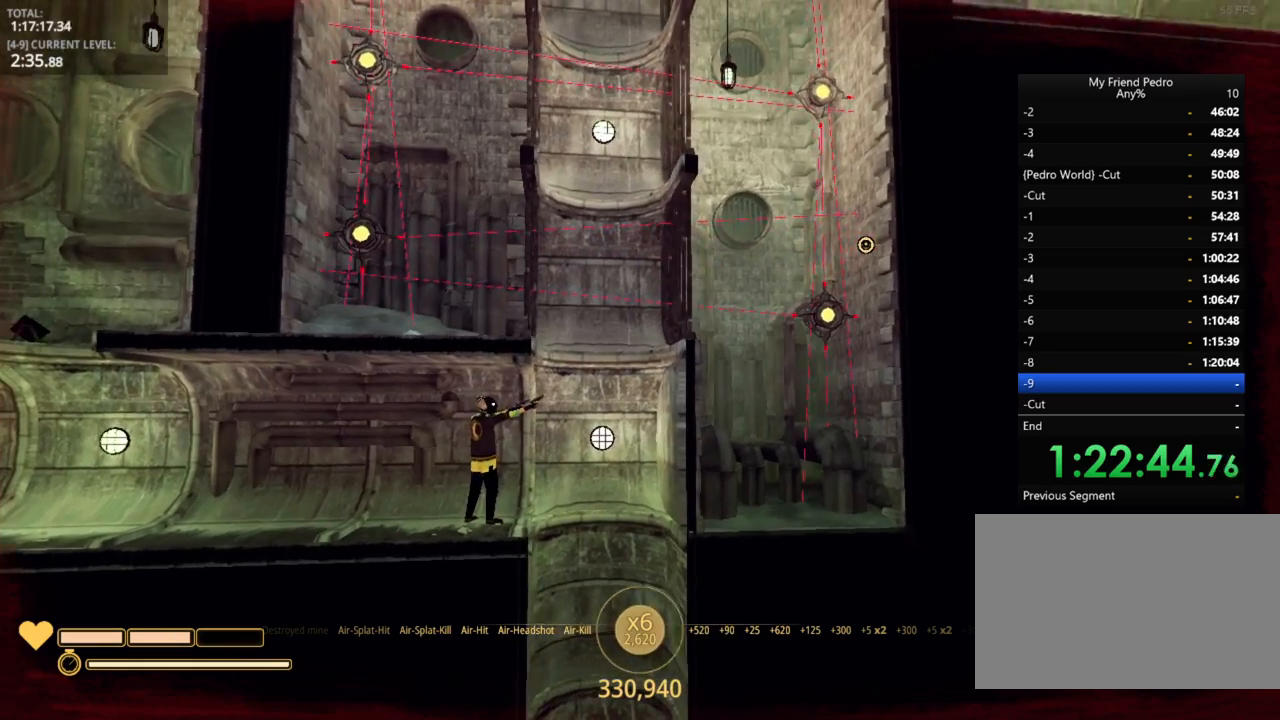
{"keys": ["d"], "mouse_move": "still", "events": [[84, "d", "down"], [300, "space", "down"], [500, "space", "up"]]}